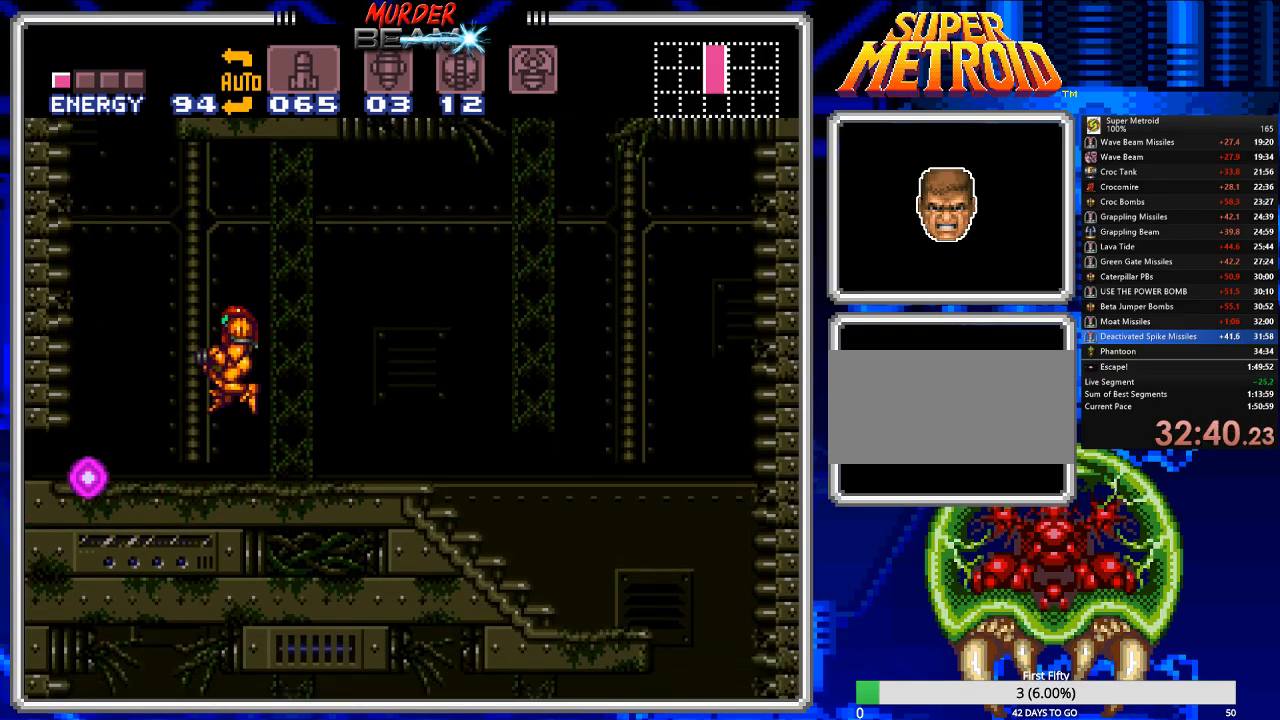
Gameplay with a controller (Nintendo layout); each line is a JSON object with the inputs held at the frame after it. "events" lists button and stick changes between this image and that frame as [ms after this image, input, new state], when the widget could be followed in between. Not read: L3 R3 SELECT.
{"buttons": ["DPAD_LEFT"], "events": [[67, "DPAD_LEFT", "up"], [133, "DPAD_DOWN", "down"], [233, "DPAD_DOWN", "up"], [267, "DPAD_DOWN", "down"], [383, "DPAD_DOWN", "up"], [450, "DPAD_LEFT", "down"]]}
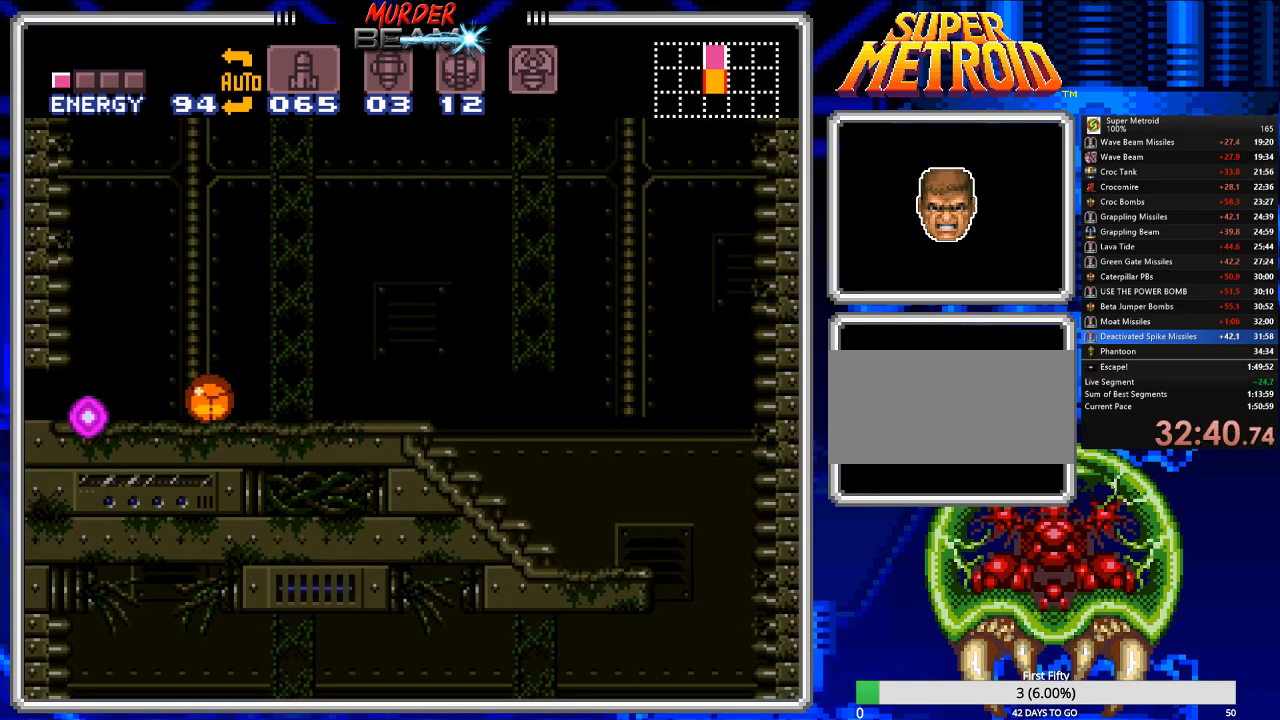
{"buttons": ["DPAD_LEFT"], "events": []}
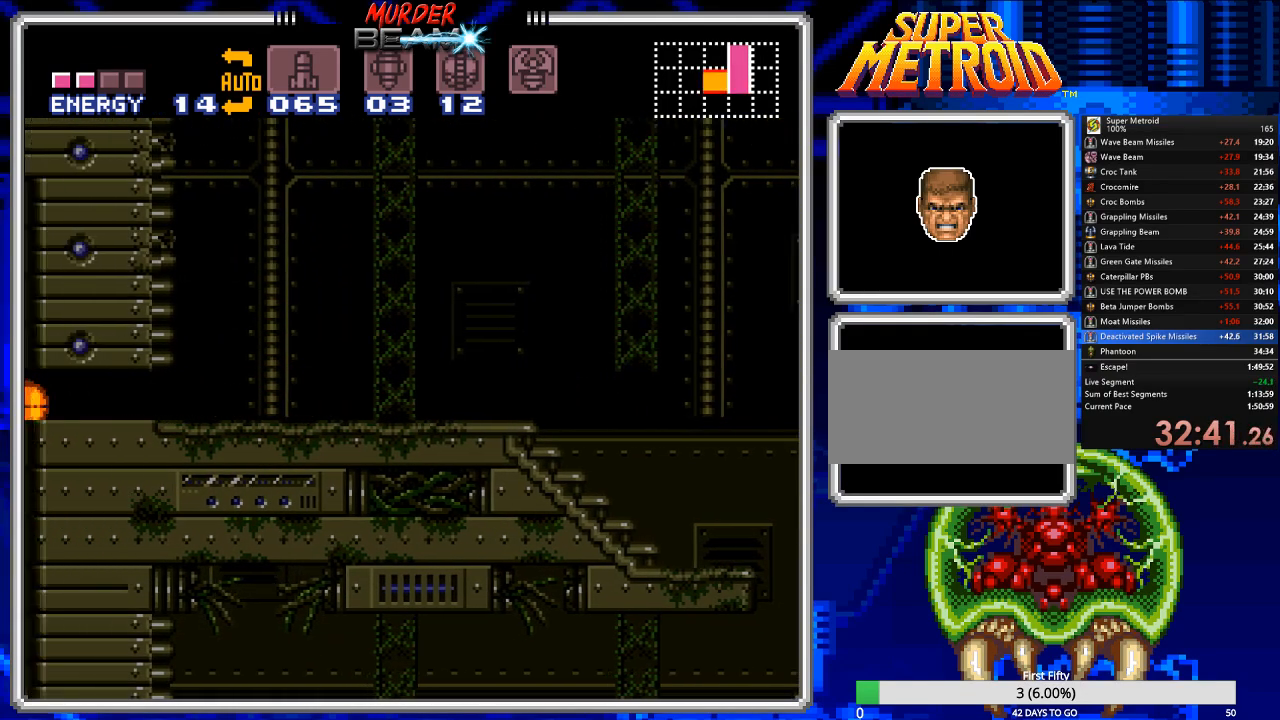
{"buttons": ["B", "DPAD_LEFT"], "events": [[233, "B", "down"], [267, "DPAD_LEFT", "up"], [267, "DPAD_UP", "down"], [300, "DPAD_LEFT", "down"], [367, "DPAD_UP", "up"]]}
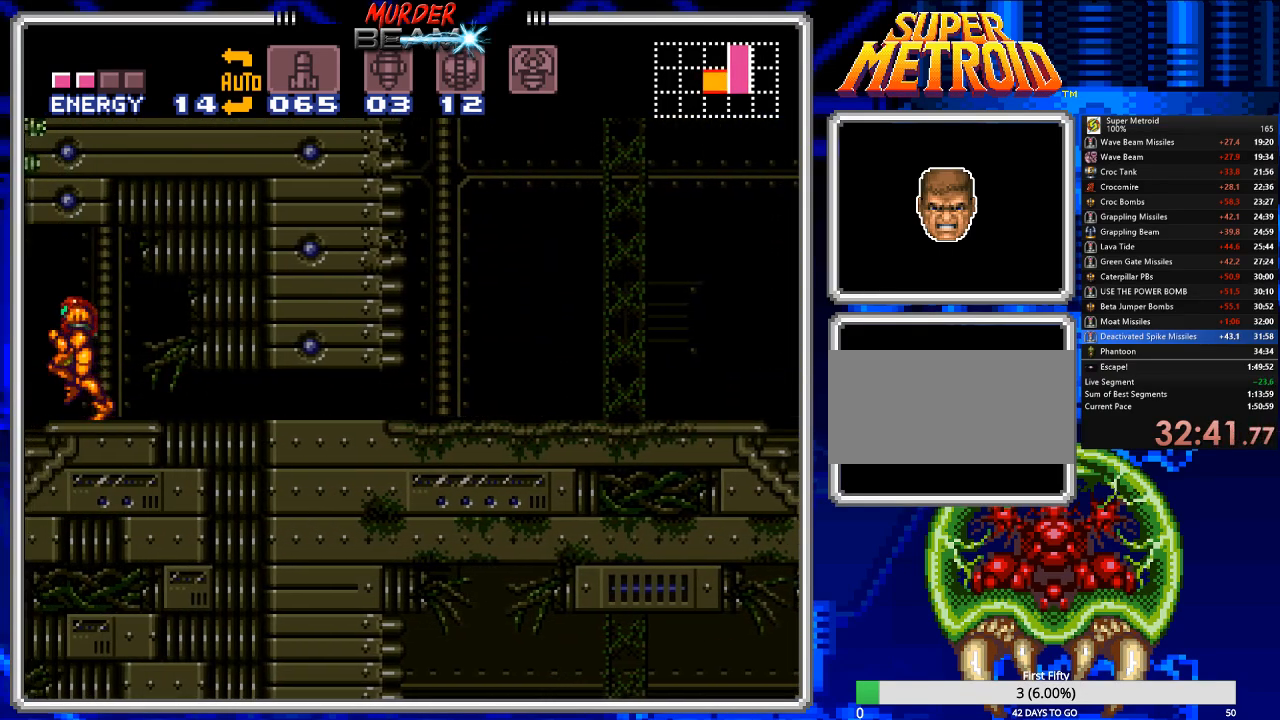
{"buttons": ["B", "DPAD_LEFT"], "events": []}
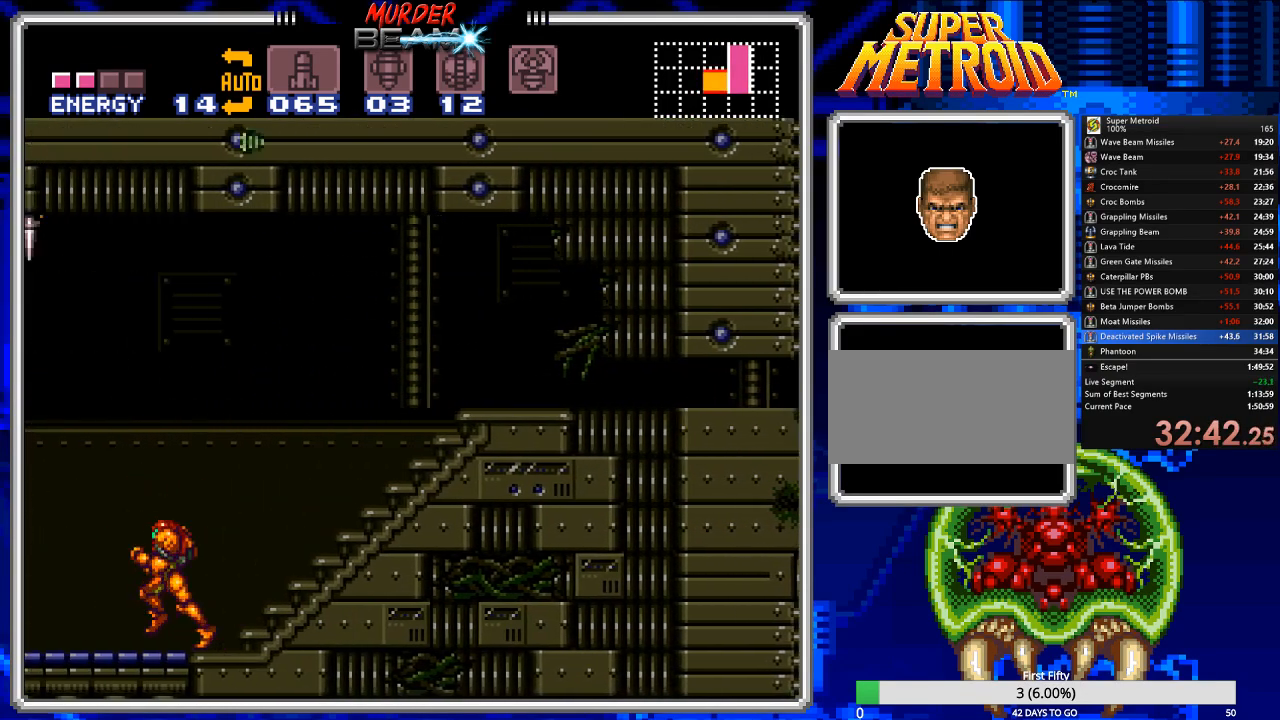
{"buttons": ["B", "DPAD_LEFT"], "events": [[117, "A", "down"], [317, "A", "up"]]}
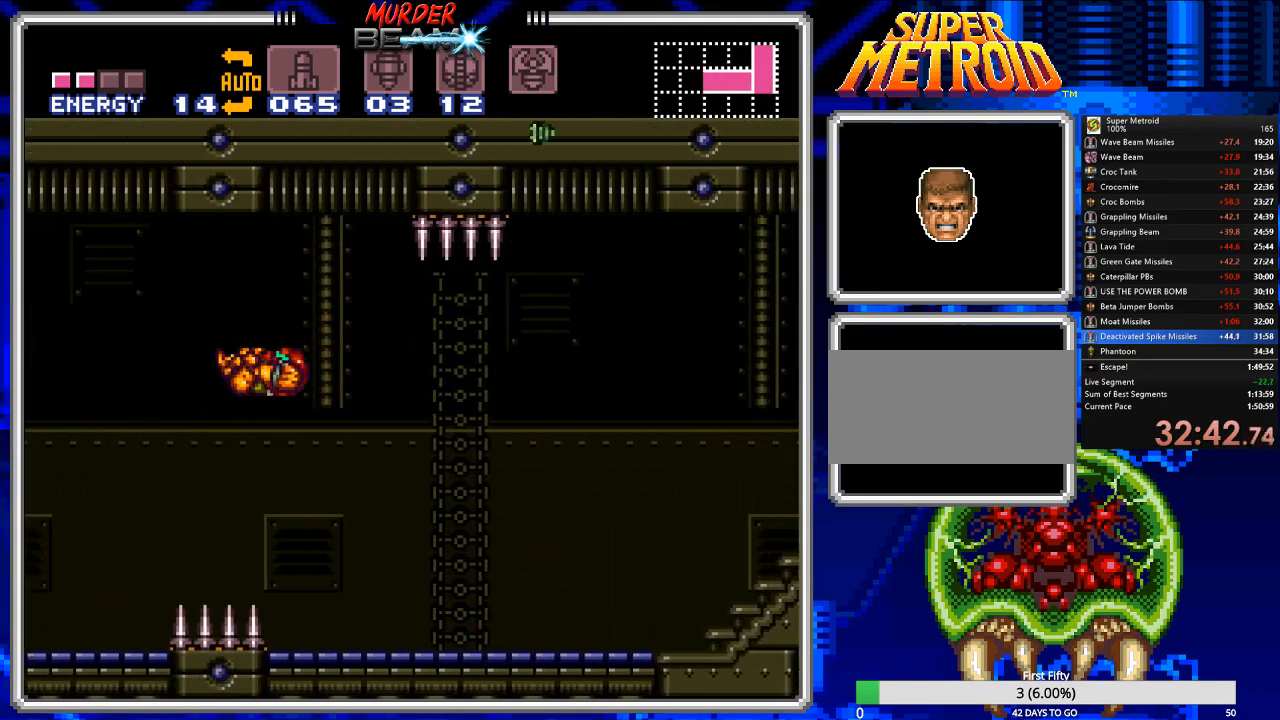
{"buttons": ["B", "DPAD_LEFT"], "events": []}
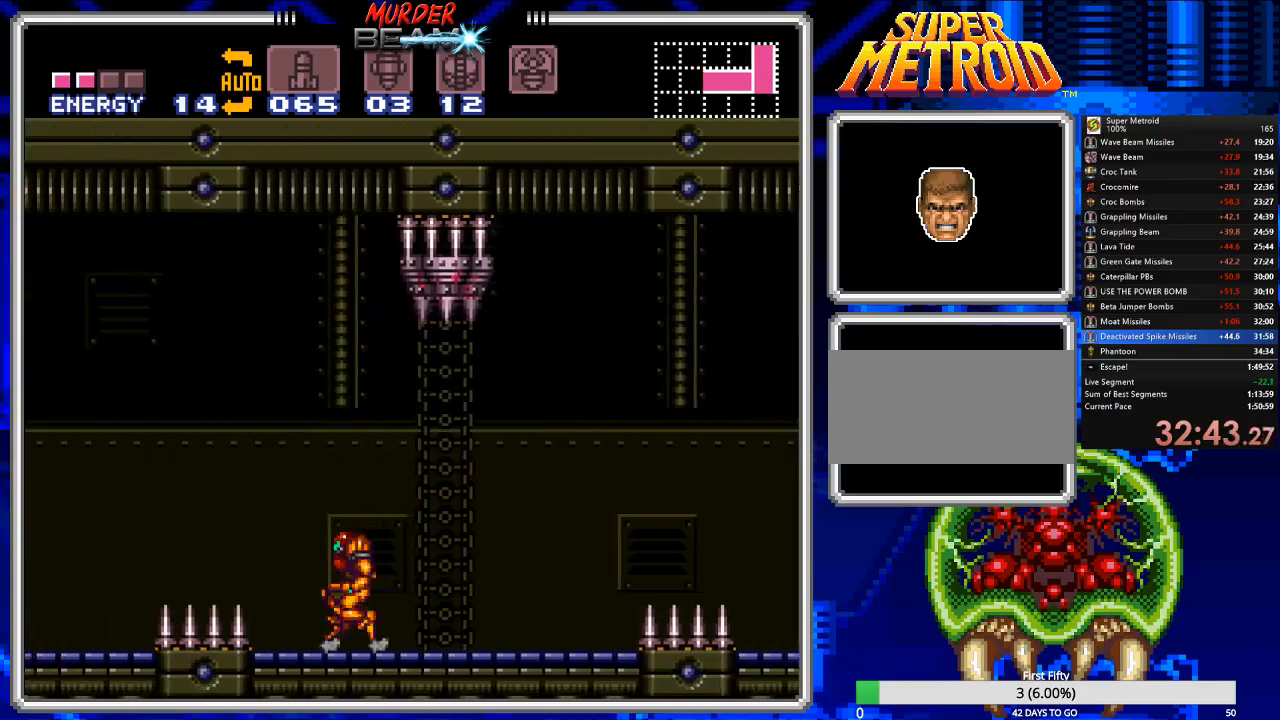
{"buttons": ["B", "DPAD_LEFT"], "events": [[67, "A", "down"], [200, "A", "up"]]}
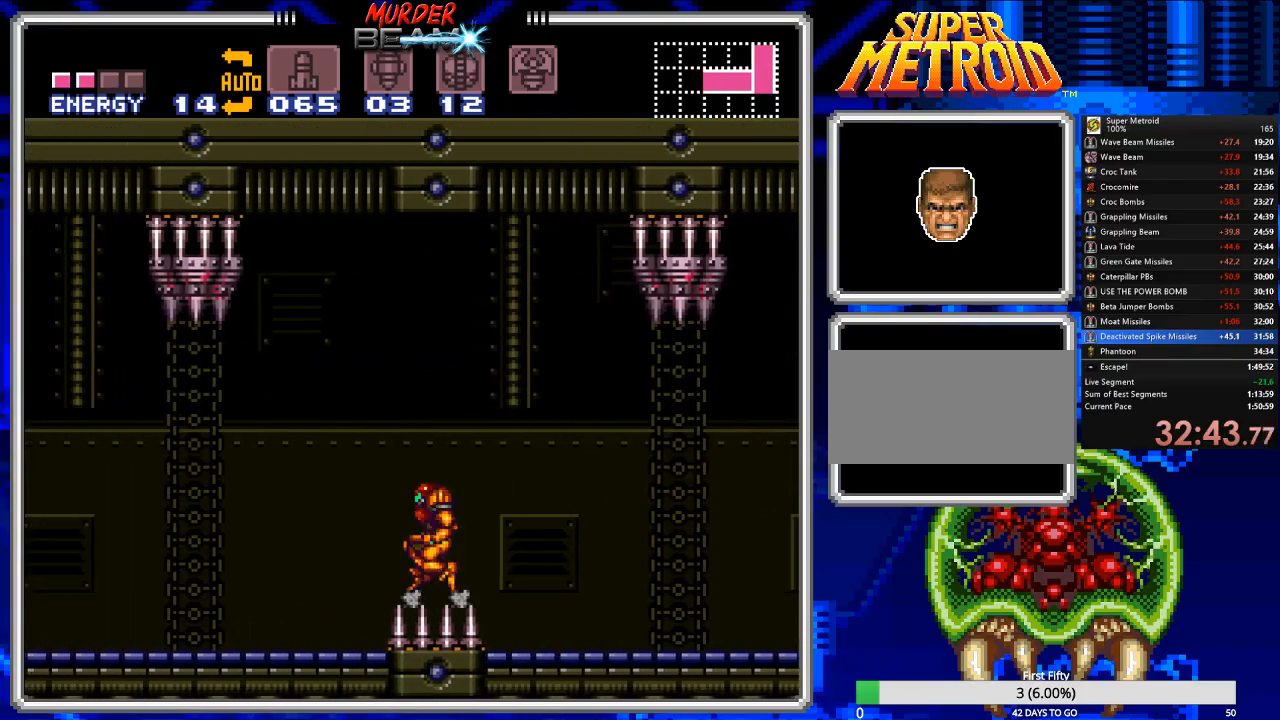
{"buttons": ["B", "DPAD_LEFT"], "events": []}
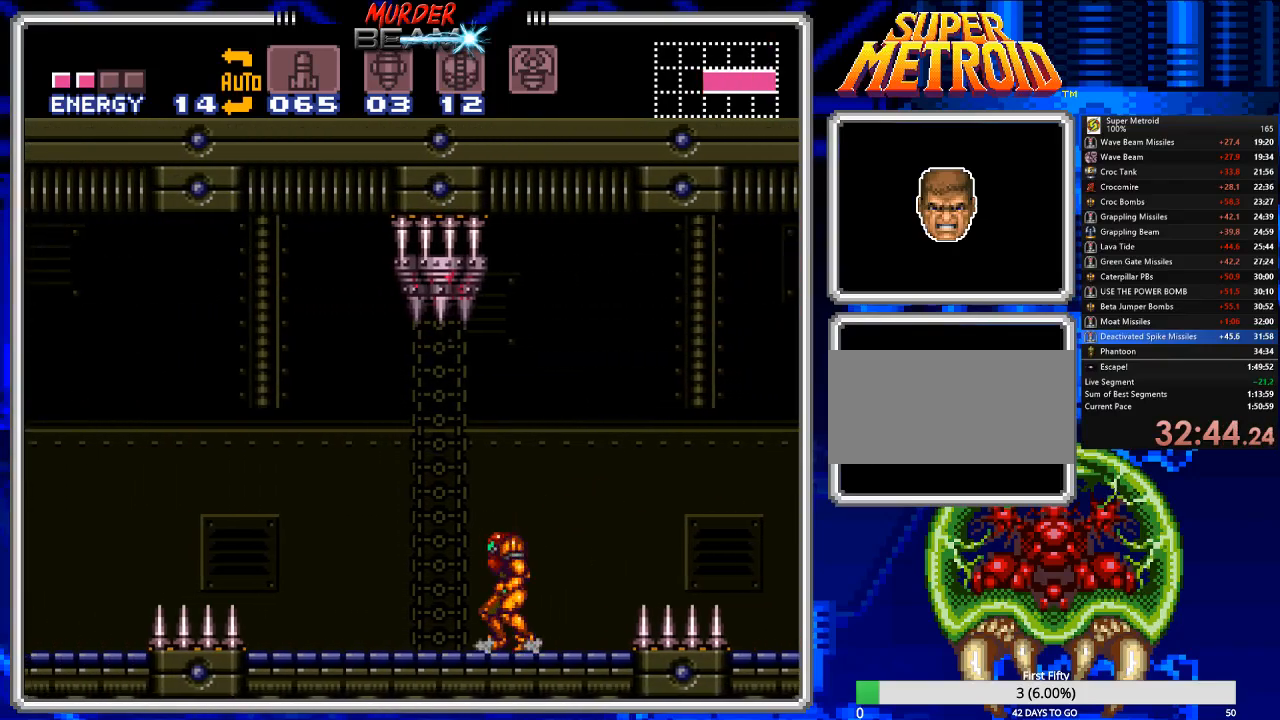
{"buttons": ["B", "DPAD_LEFT"], "events": [[350, "A", "down"], [450, "A", "up"]]}
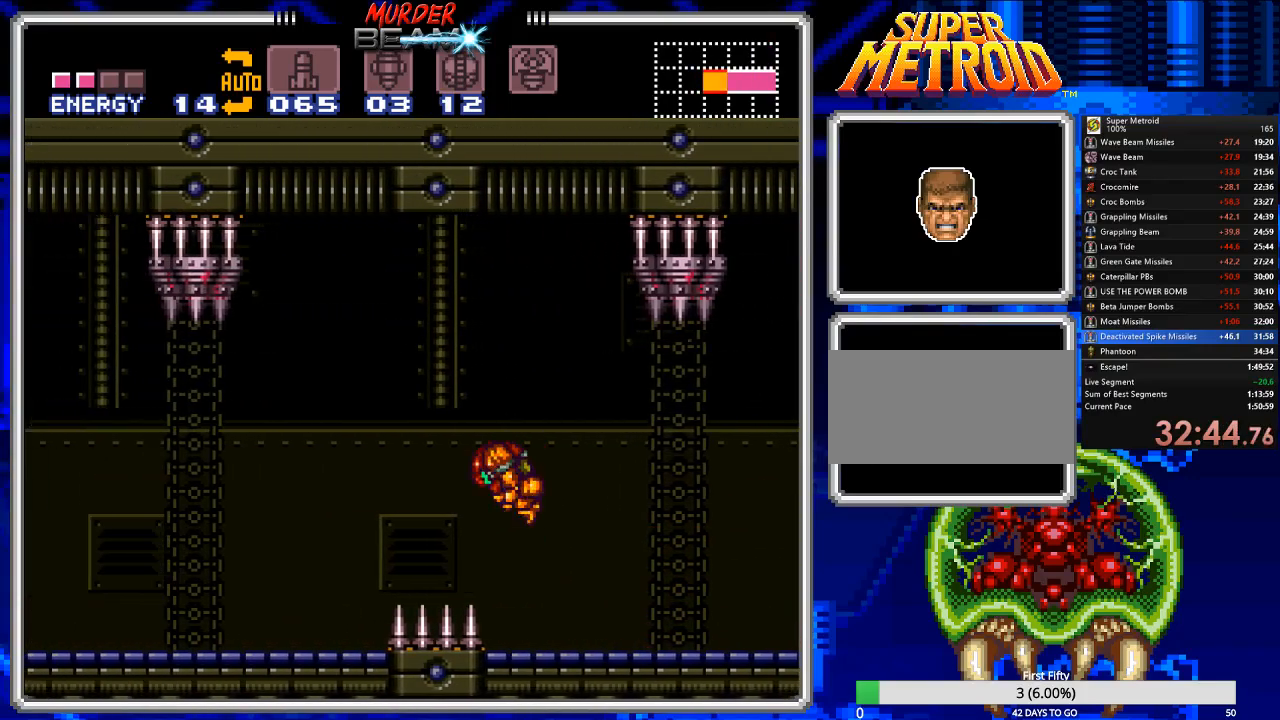
{"buttons": ["B", "DPAD_LEFT"], "events": [[133, "X", "down"], [233, "X", "up"]]}
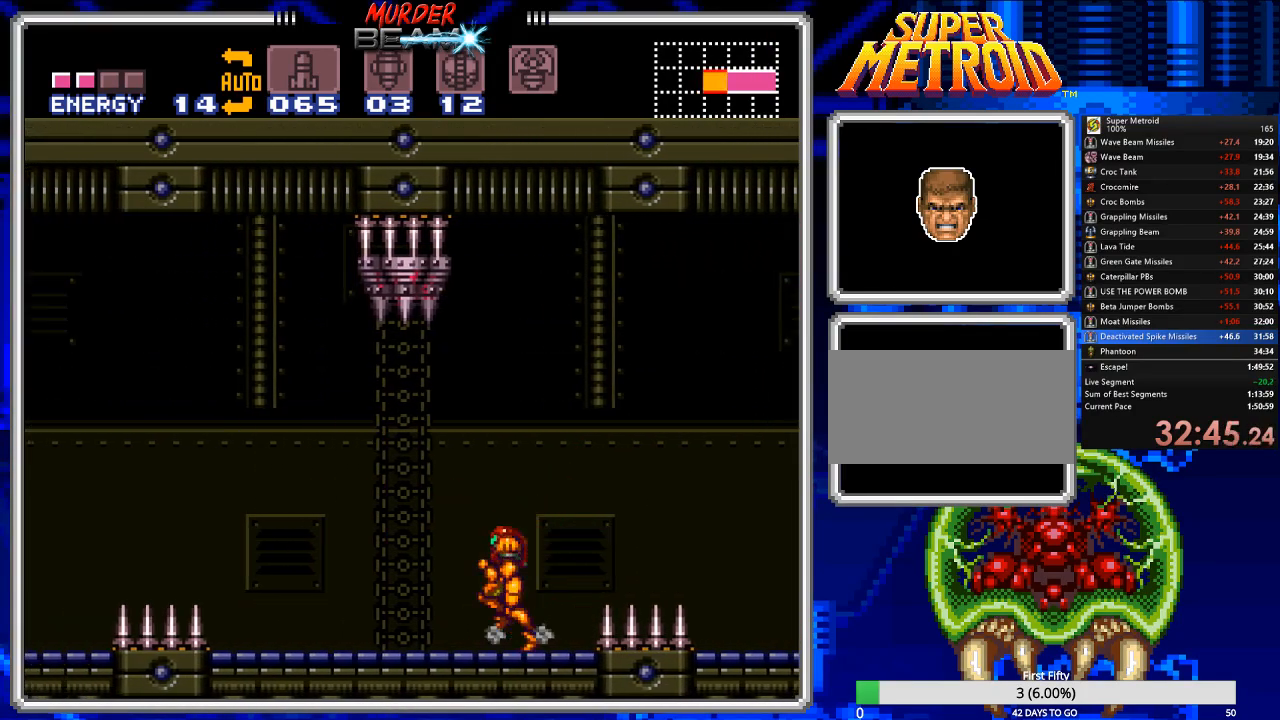
{"buttons": ["B", "DPAD_LEFT"], "events": [[350, "A", "down"], [450, "A", "up"]]}
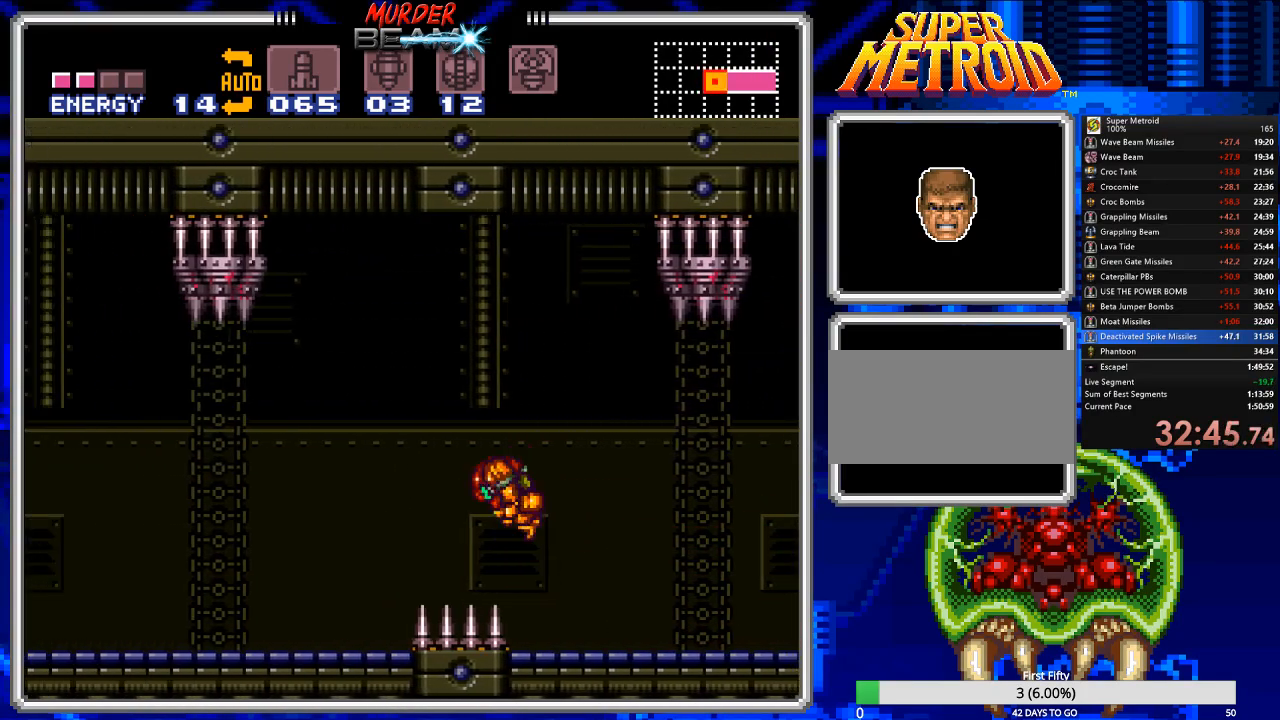
{"buttons": ["B", "DPAD_LEFT"], "events": [[83, "X", "down"], [183, "X", "up"]]}
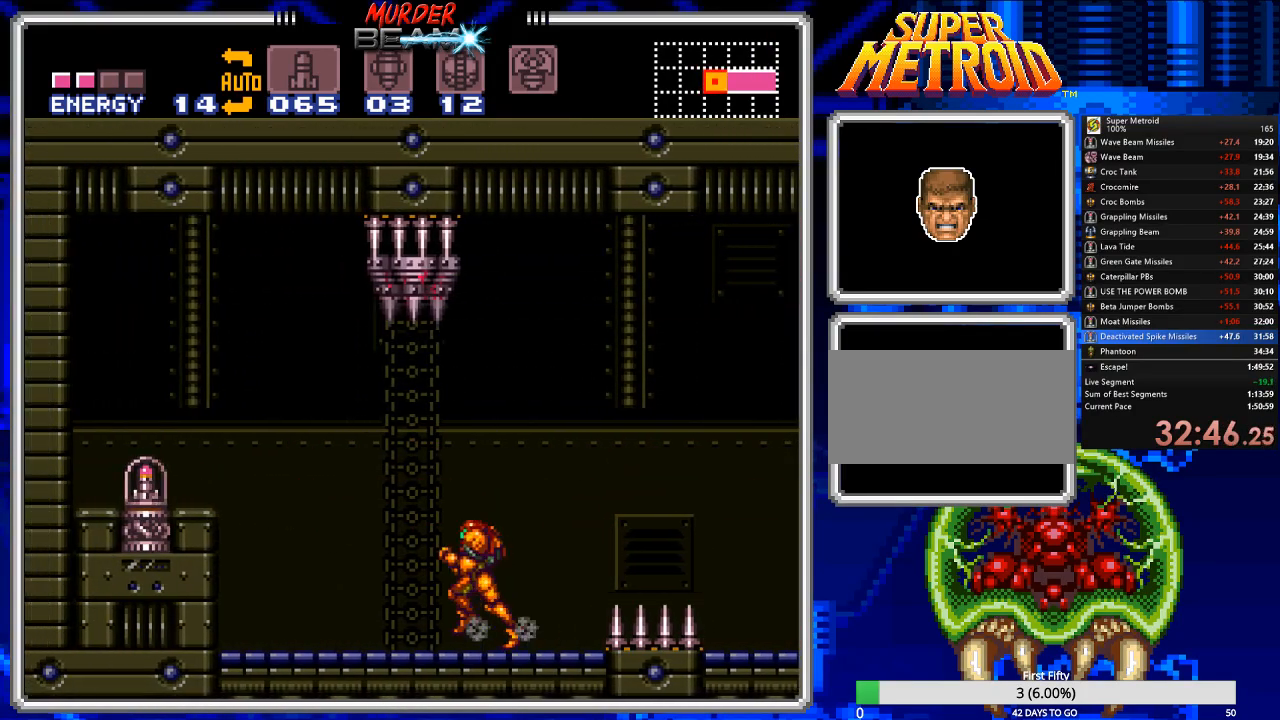
{"buttons": ["B"], "events": [[200, "A", "down"], [367, "A", "up"], [467, "DPAD_LEFT", "up"]]}
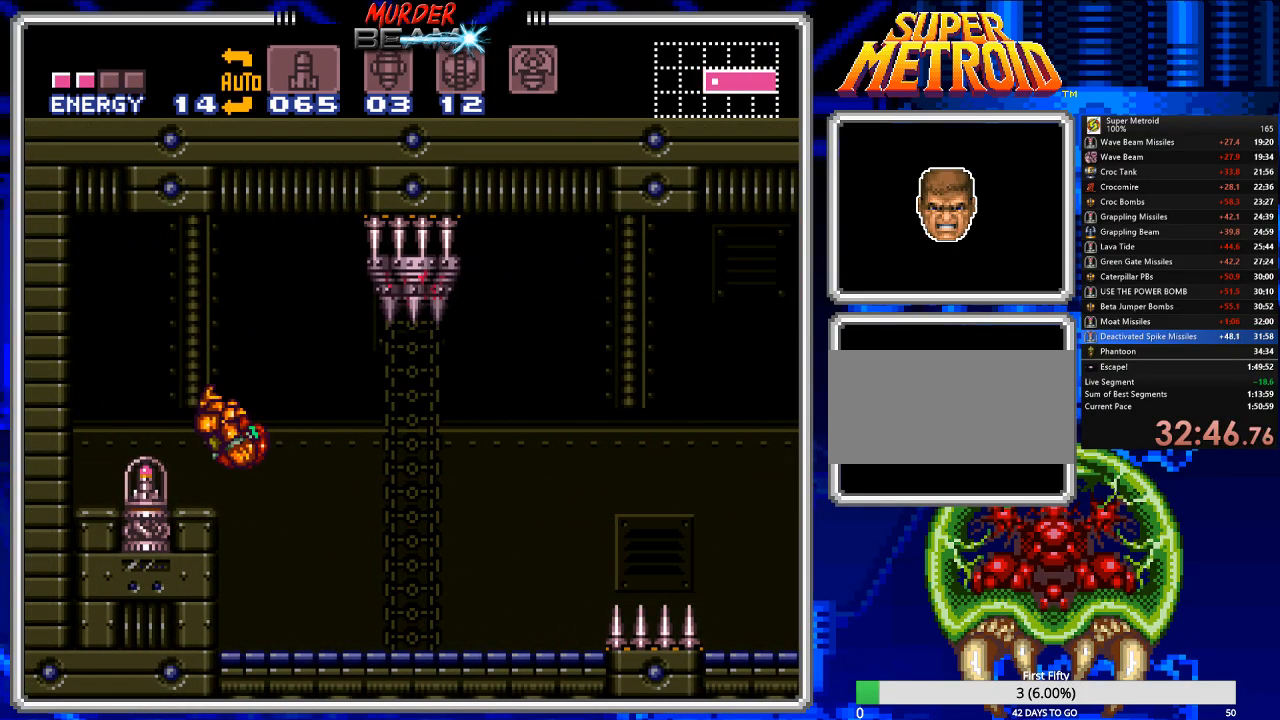
{"buttons": ["B"], "events": [[200, "DPAD_RIGHT", "down"], [433, "DPAD_RIGHT", "up"]]}
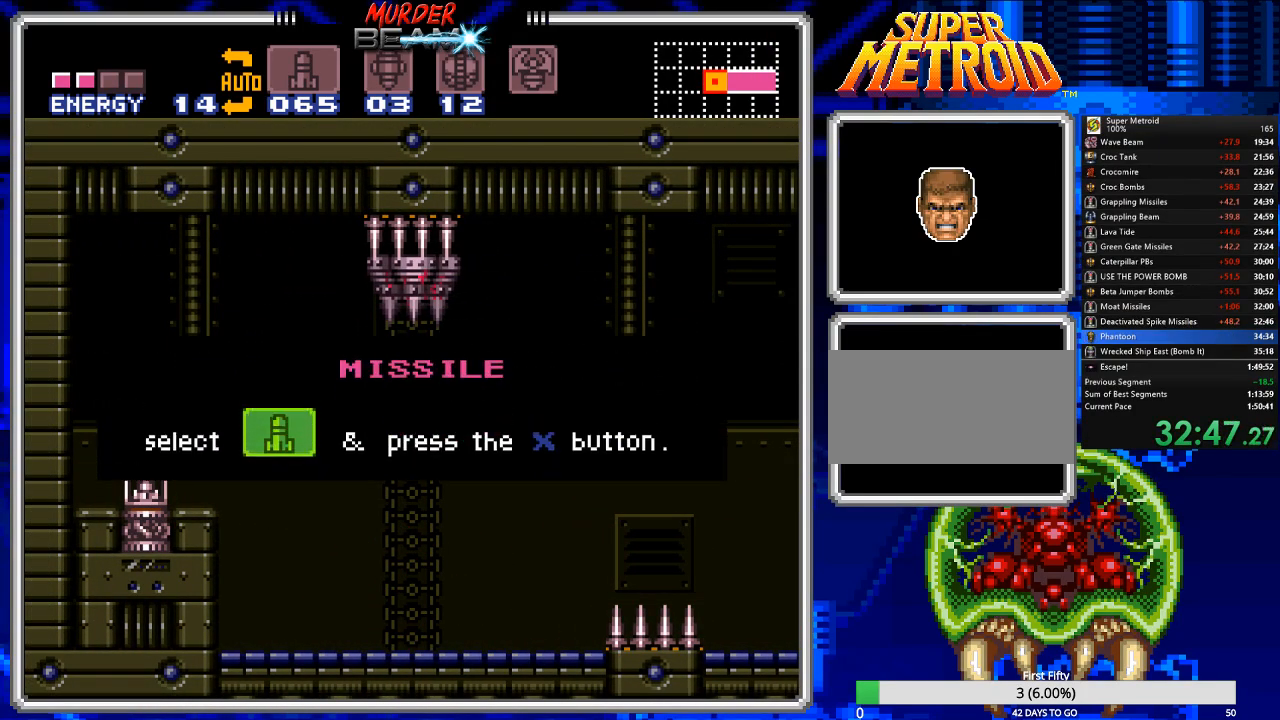
{"buttons": ["B"], "events": []}
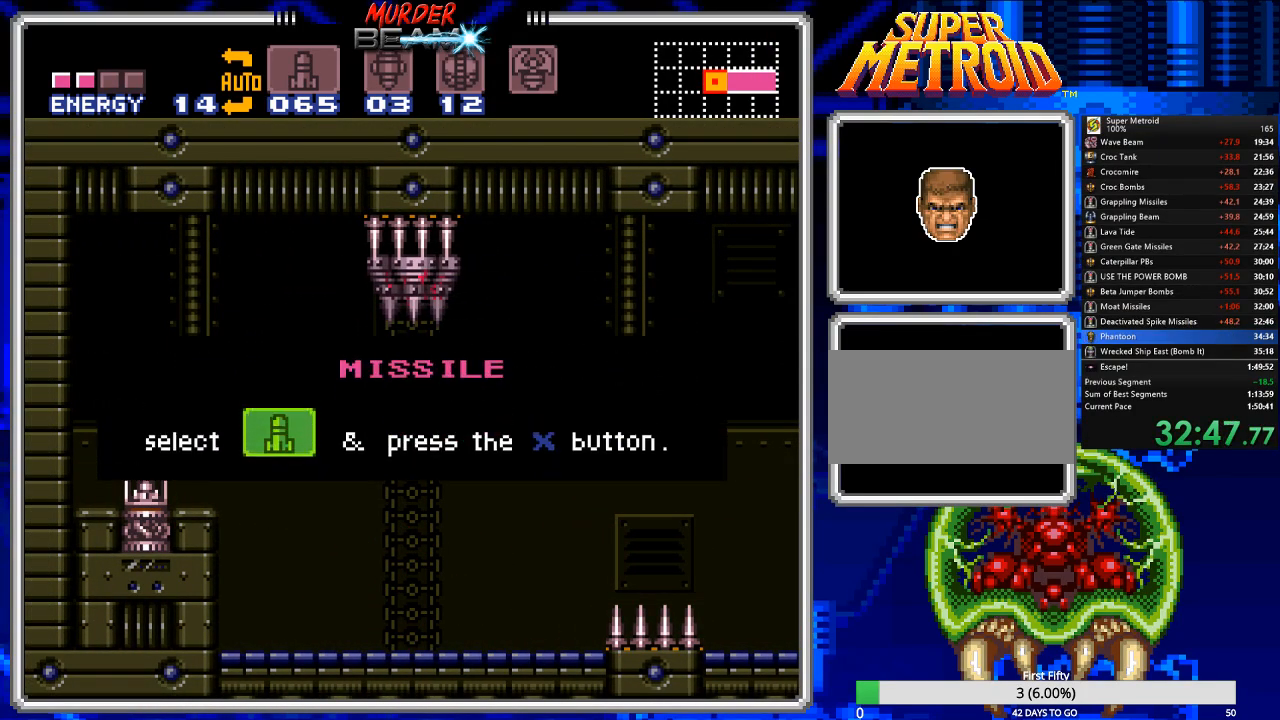
{"buttons": ["B"], "events": []}
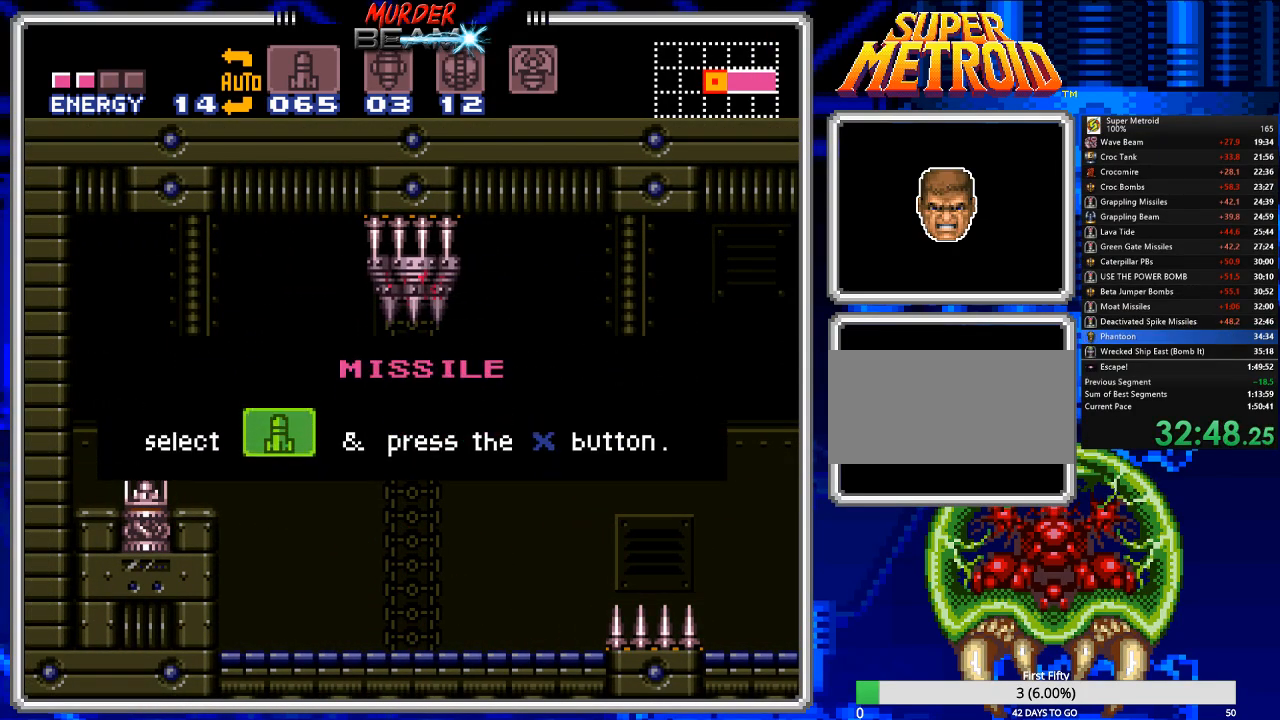
{"buttons": ["B"], "events": []}
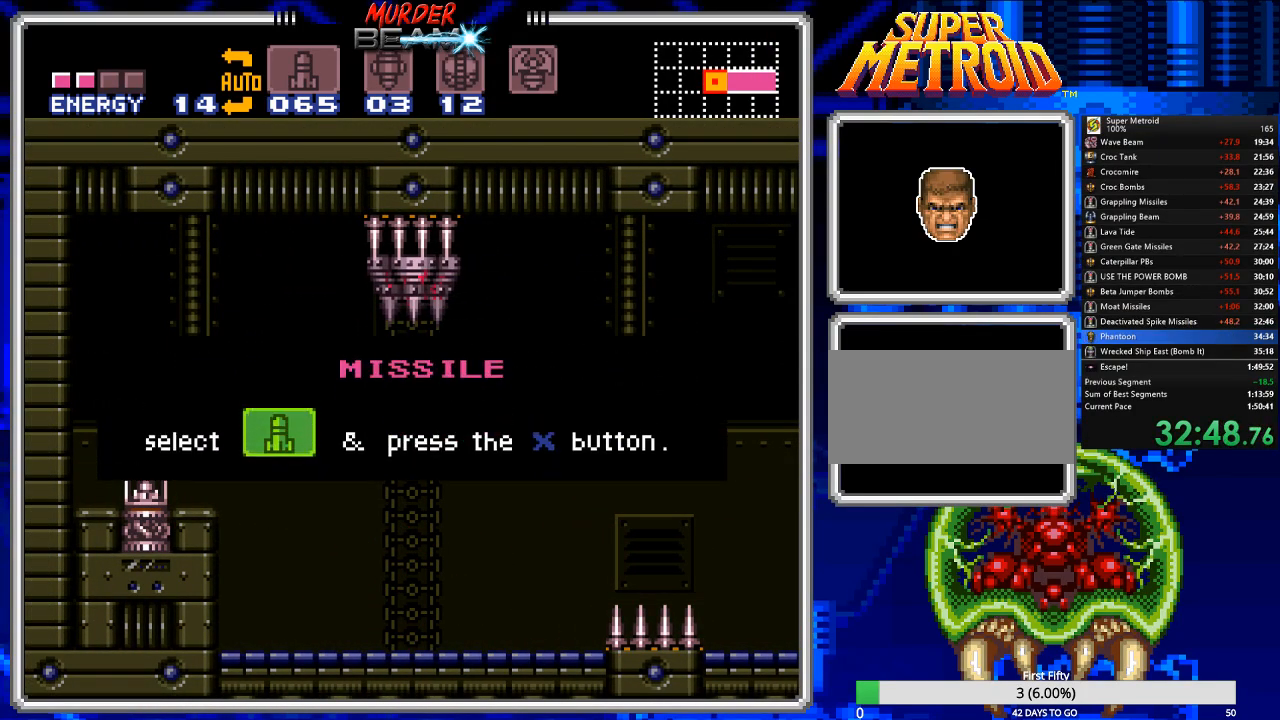
{"buttons": ["B", "DPAD_RIGHT"], "events": [[383, "DPAD_RIGHT", "down"]]}
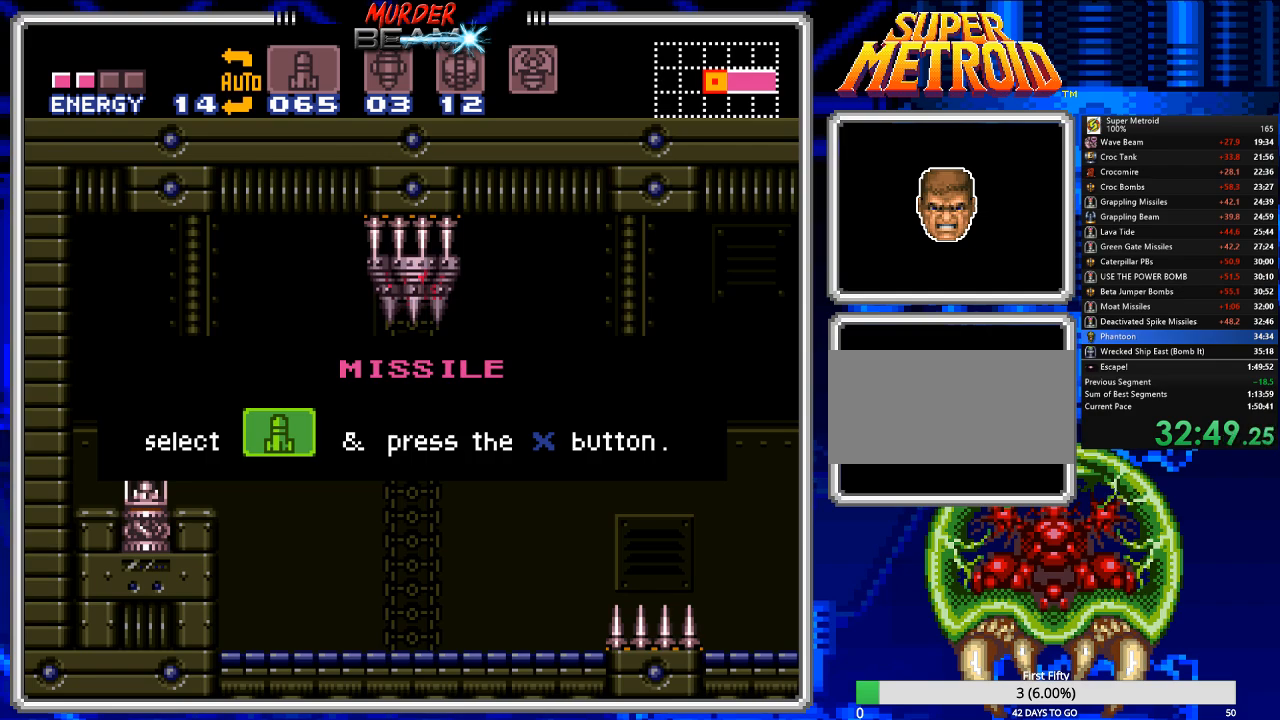
{"buttons": ["B", "DPAD_RIGHT"], "events": [[250, "A", "down"], [400, "A", "up"]]}
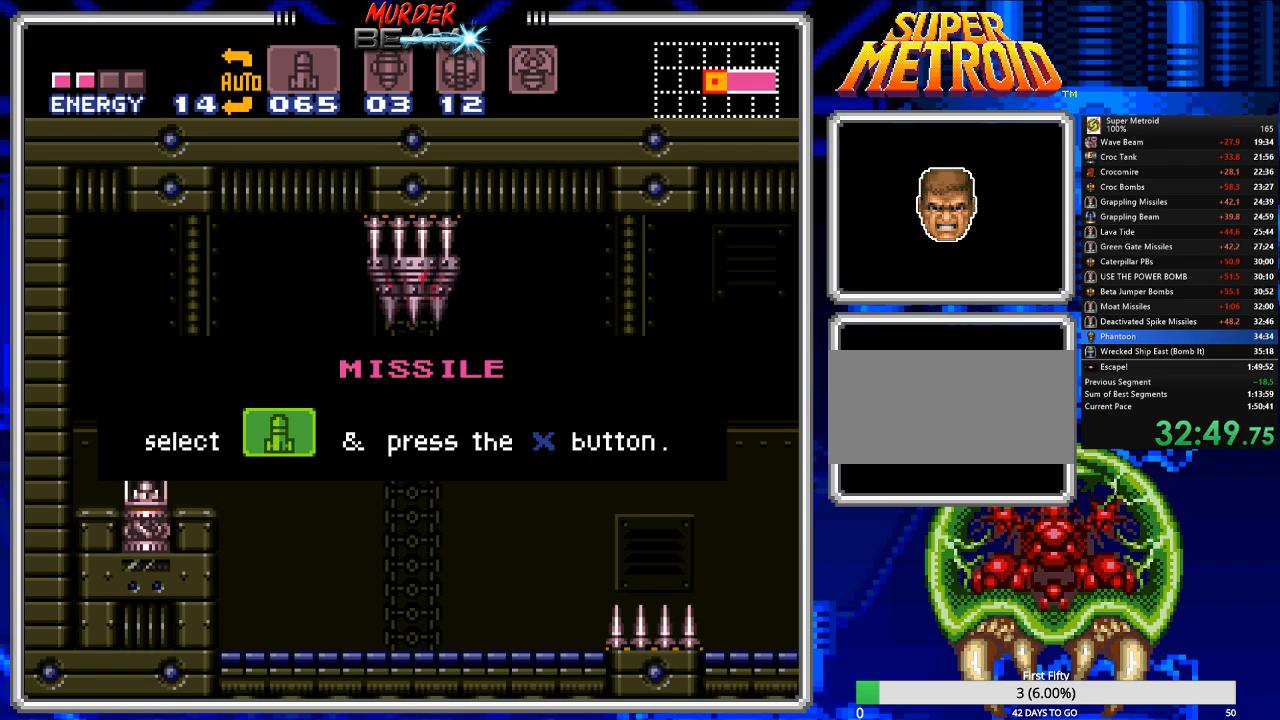
{"buttons": ["B", "DPAD_RIGHT"], "events": [[33, "A", "down"], [67, "A", "up"], [200, "A", "down"], [267, "A", "up"], [400, "A", "down"], [433, "A", "up"]]}
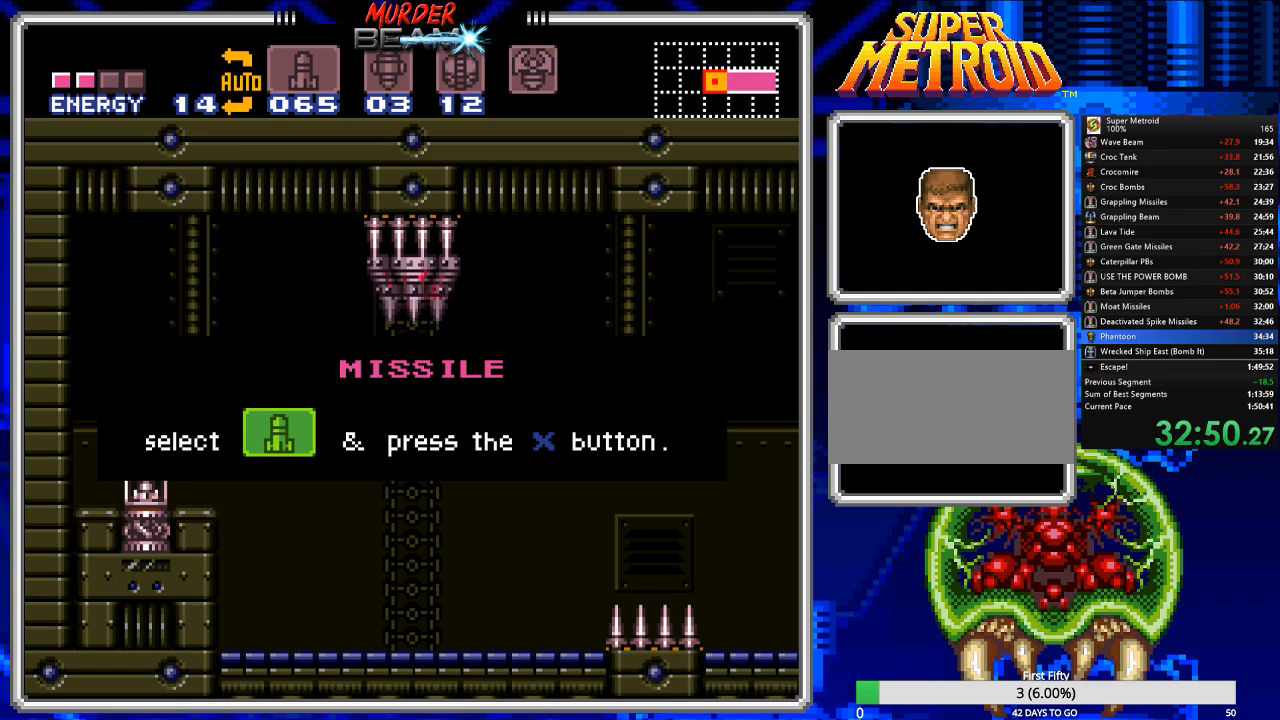
{"buttons": ["B", "DPAD_RIGHT"], "events": [[33, "A", "down"], [100, "A", "up"], [217, "A", "down"], [283, "A", "up"], [417, "A", "down"], [450, "A", "up"]]}
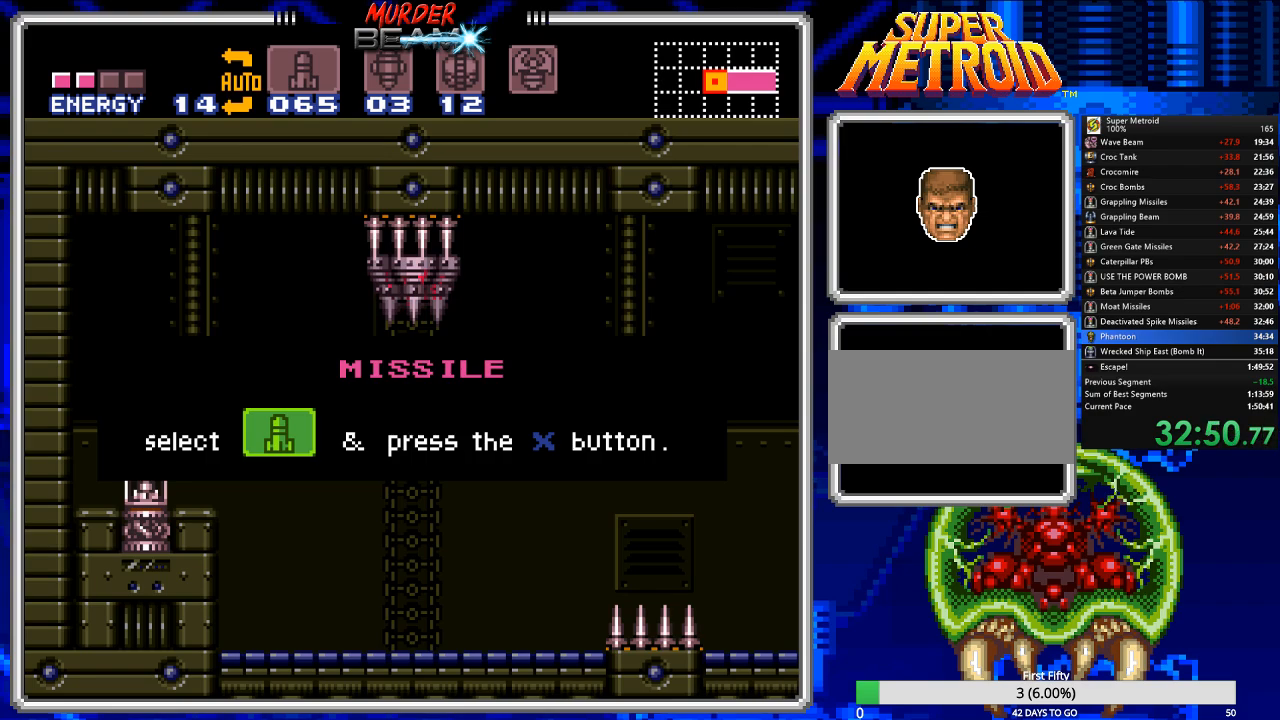
{"buttons": ["B", "DPAD_RIGHT"], "events": [[83, "A", "down"], [117, "A", "up"], [250, "A", "down"], [283, "A", "up"]]}
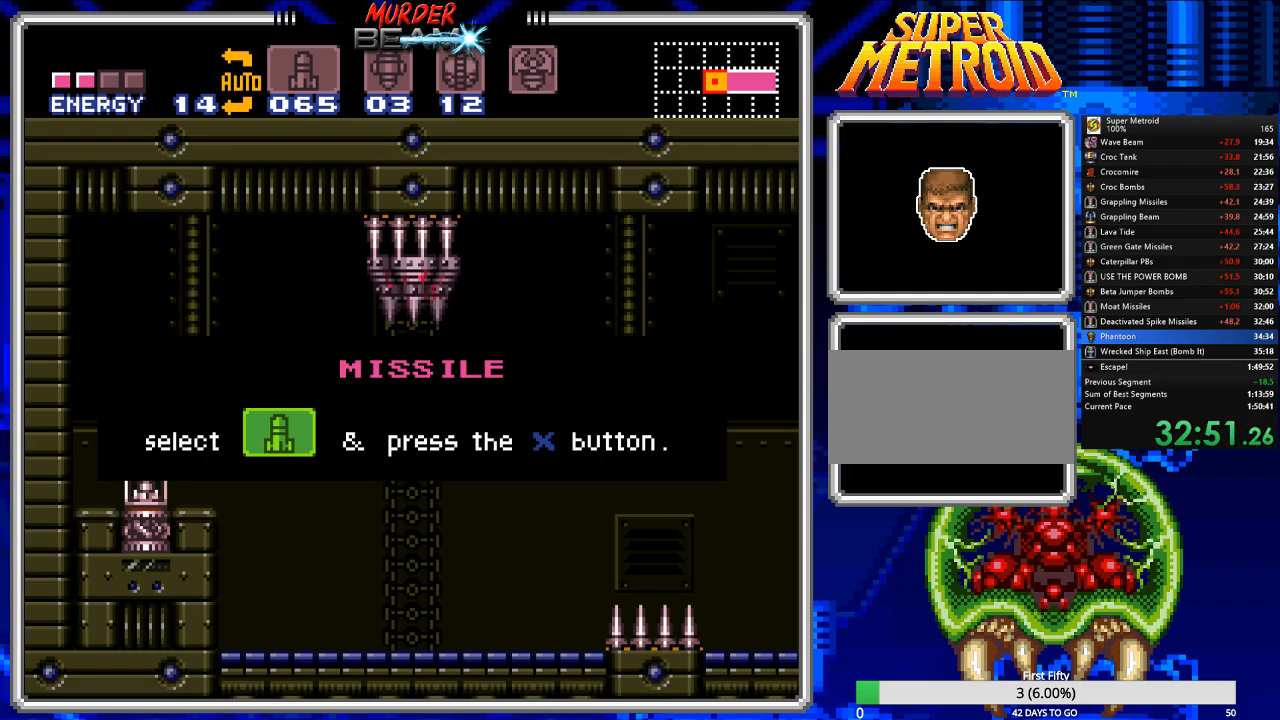
{"buttons": ["A", "B", "DPAD_RIGHT"], "events": [[17, "A", "down"], [133, "A", "up"], [233, "A", "down"], [300, "A", "up"], [500, "A", "down"]]}
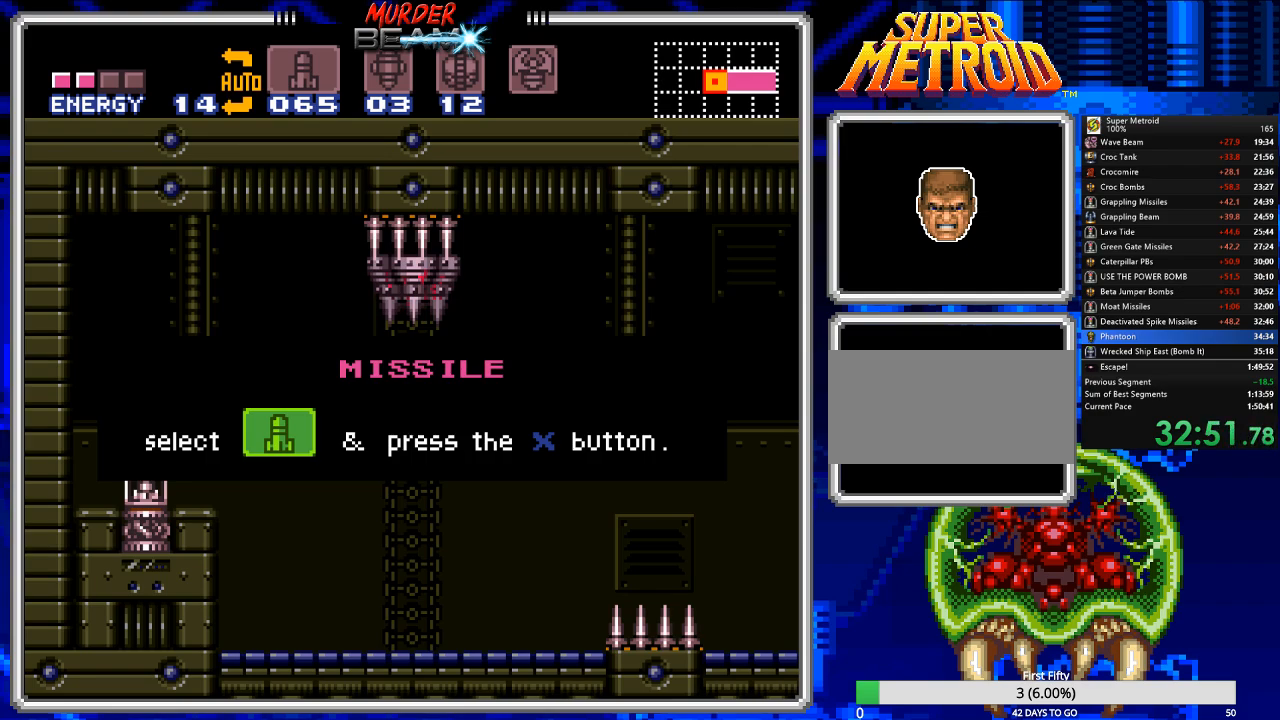
{"buttons": ["B", "DPAD_RIGHT"], "events": [[100, "A", "up"], [200, "A", "down"], [300, "A", "up"], [417, "A", "down"], [483, "A", "up"]]}
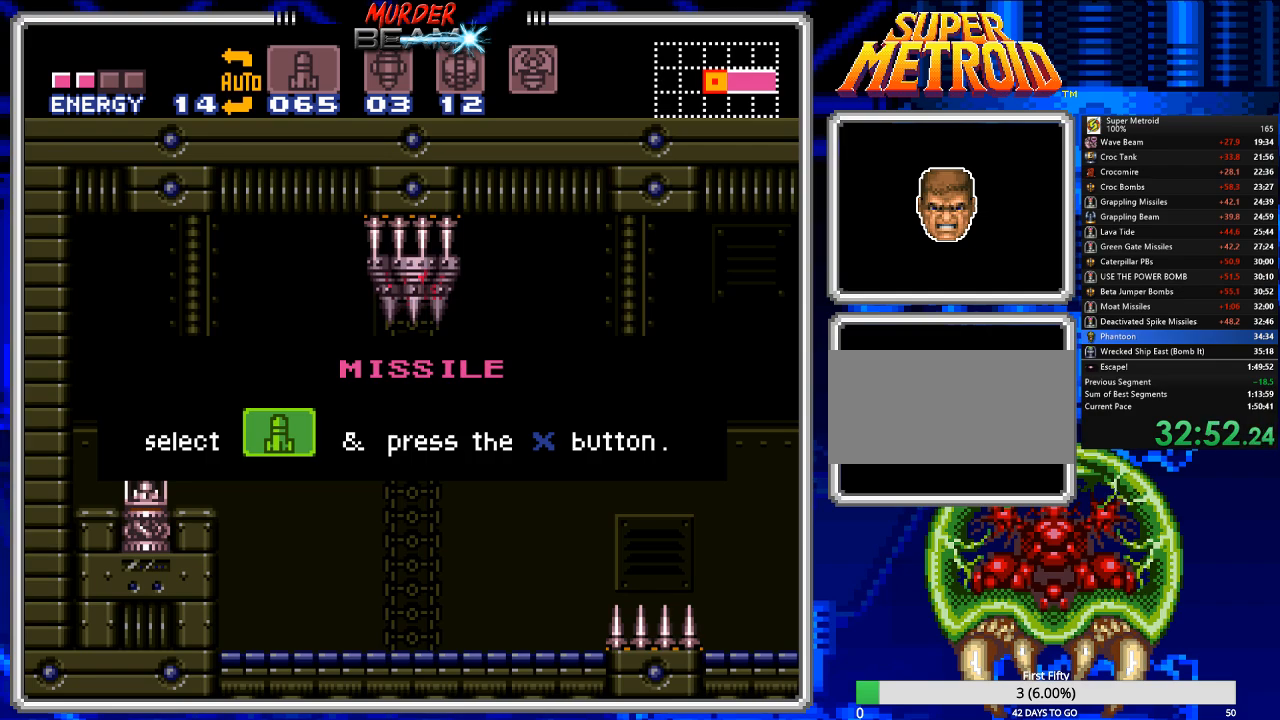
{"buttons": ["B", "DPAD_RIGHT"], "events": [[117, "A", "down"], [150, "A", "up"], [250, "A", "down"], [350, "A", "up"]]}
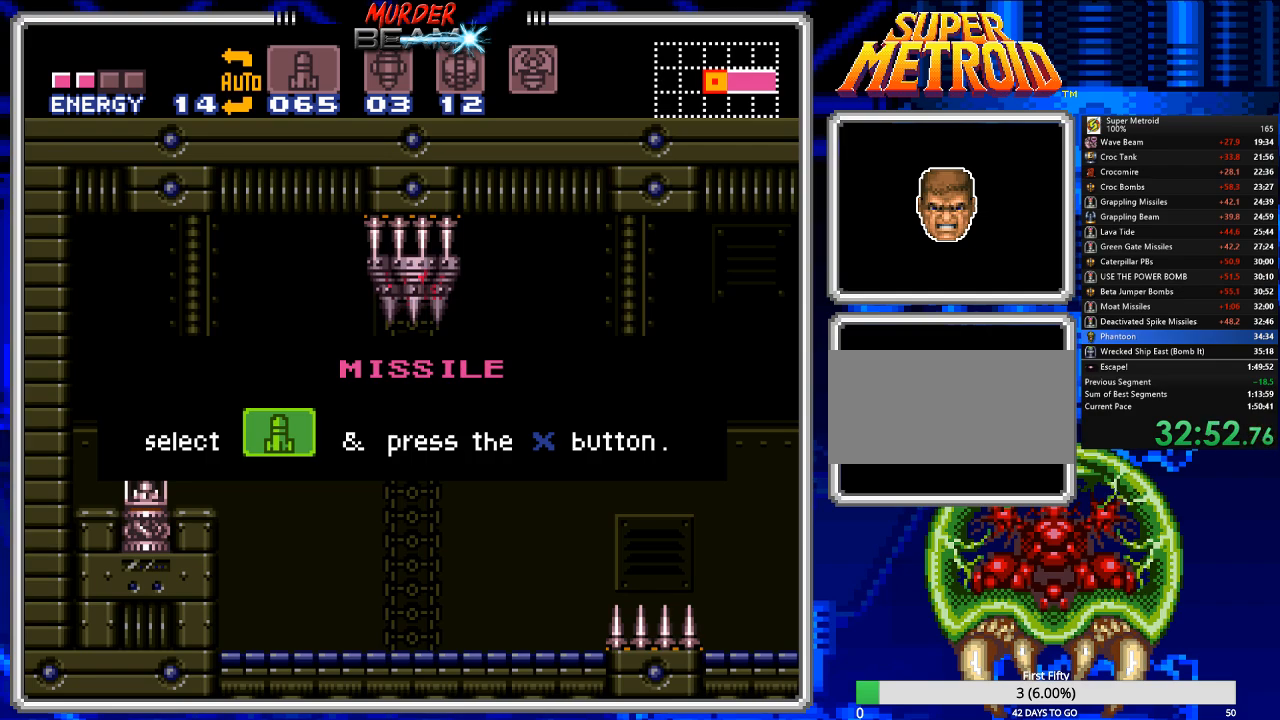
{"buttons": ["B", "DPAD_RIGHT"], "events": [[183, "A", "down"], [333, "A", "up"]]}
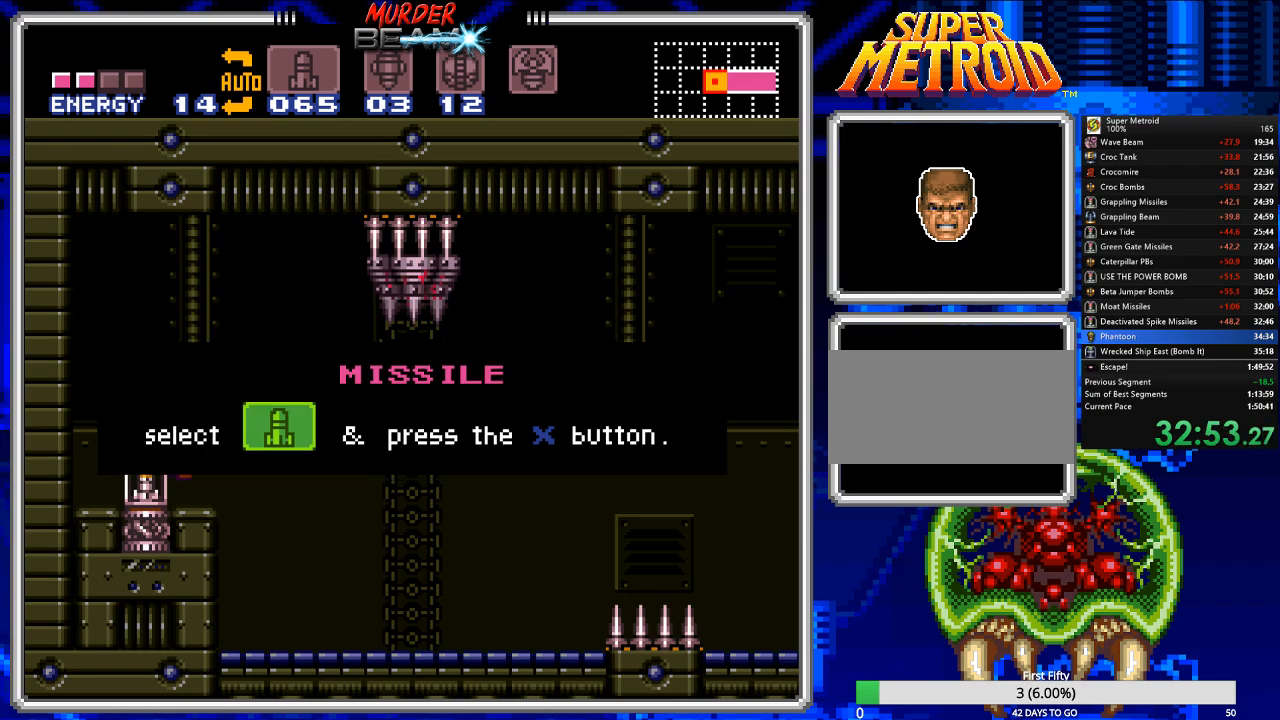
{"buttons": ["B", "DPAD_RIGHT"], "events": []}
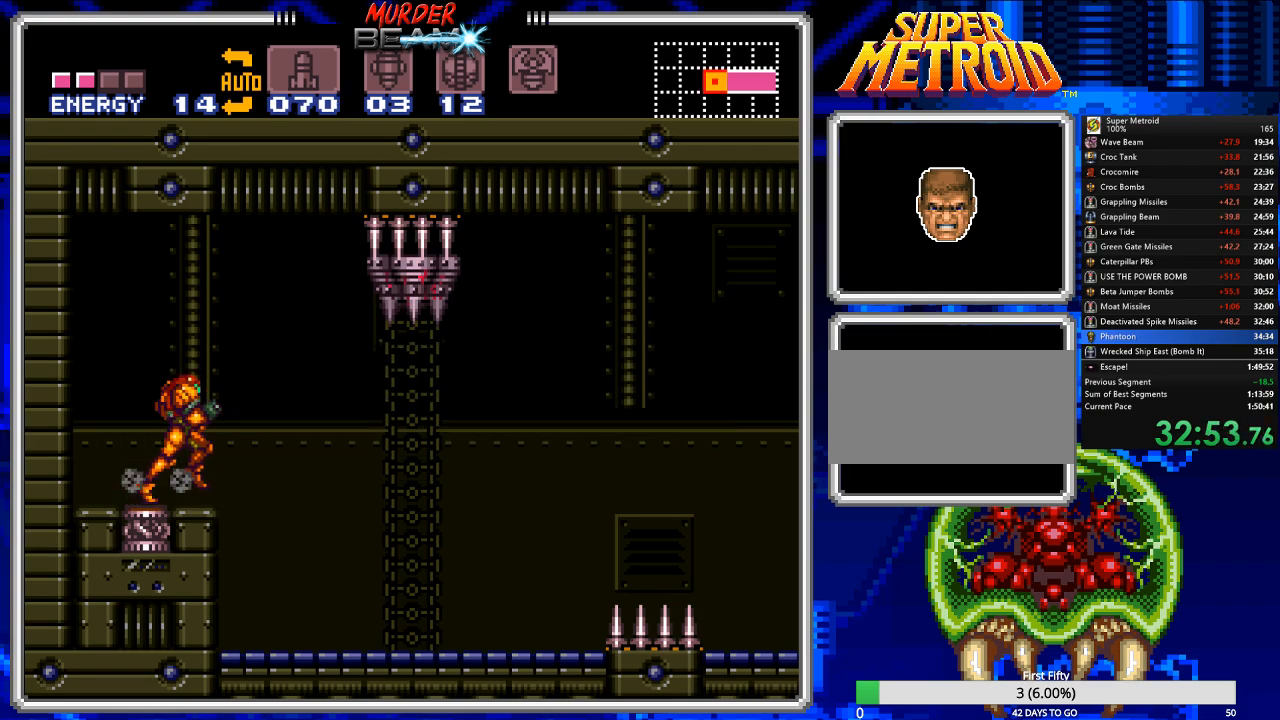
{"buttons": ["B", "DPAD_RIGHT"], "events": []}
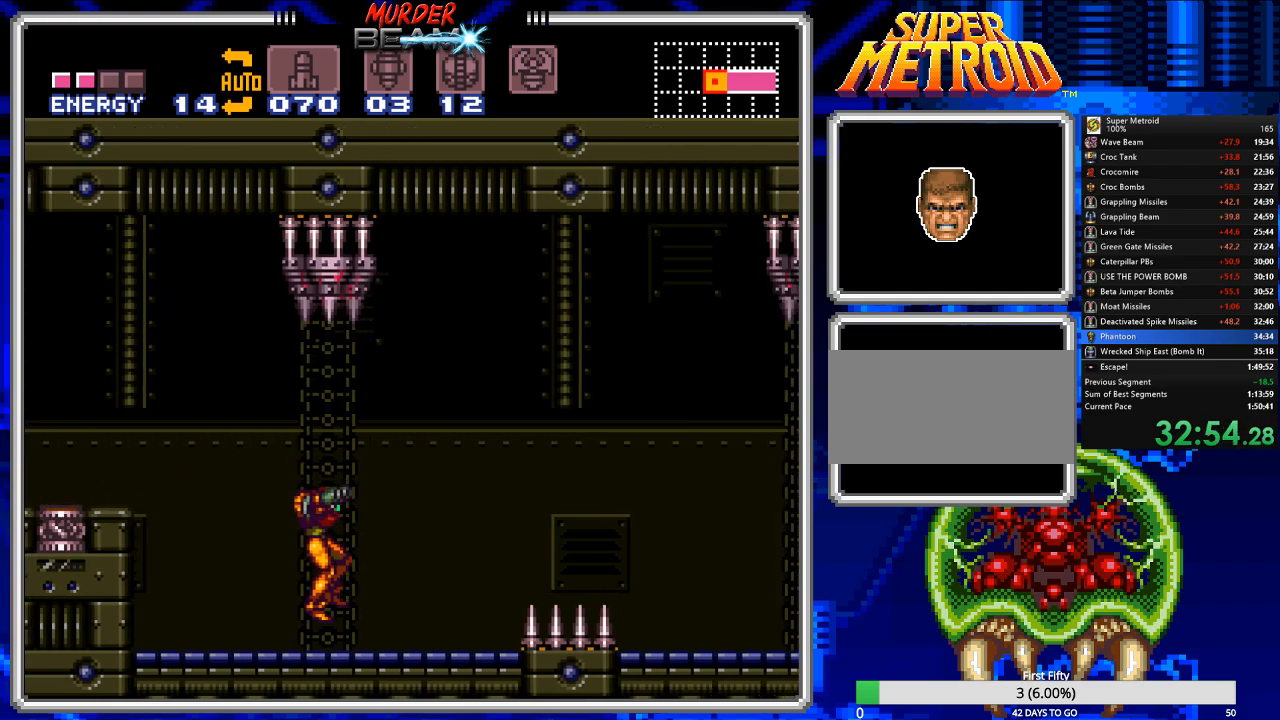
{"buttons": ["B", "DPAD_RIGHT"], "events": [[333, "A", "down"], [467, "A", "up"]]}